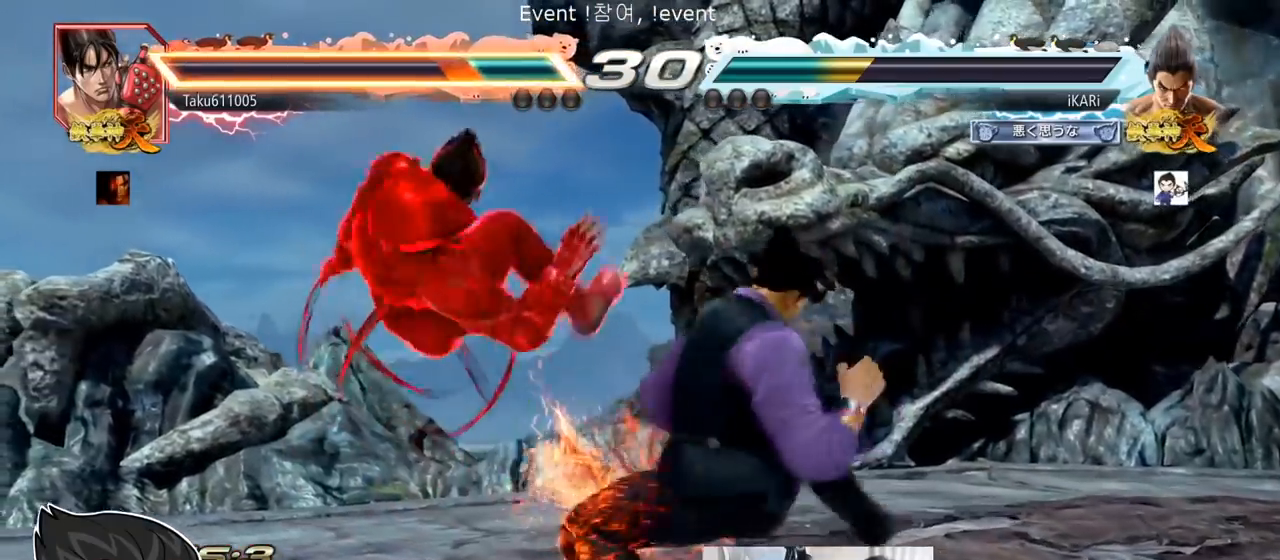
Gameplay with a controller (arcade stick); each line is a JSON object with the inputs held at the frame after it. "events" lists button and stick changes between this image and that frame as [ms after this image, input, new state], when the widget could be followed in between. Not read: L3 R3.
{"buttons": [], "left_stick": "center", "events": [[67, "TRIANGLE", "down"], [134, "TRIANGLE", "up"], [184, "TRIANGLE", "down"], [267, "TRIANGLE", "up"]]}
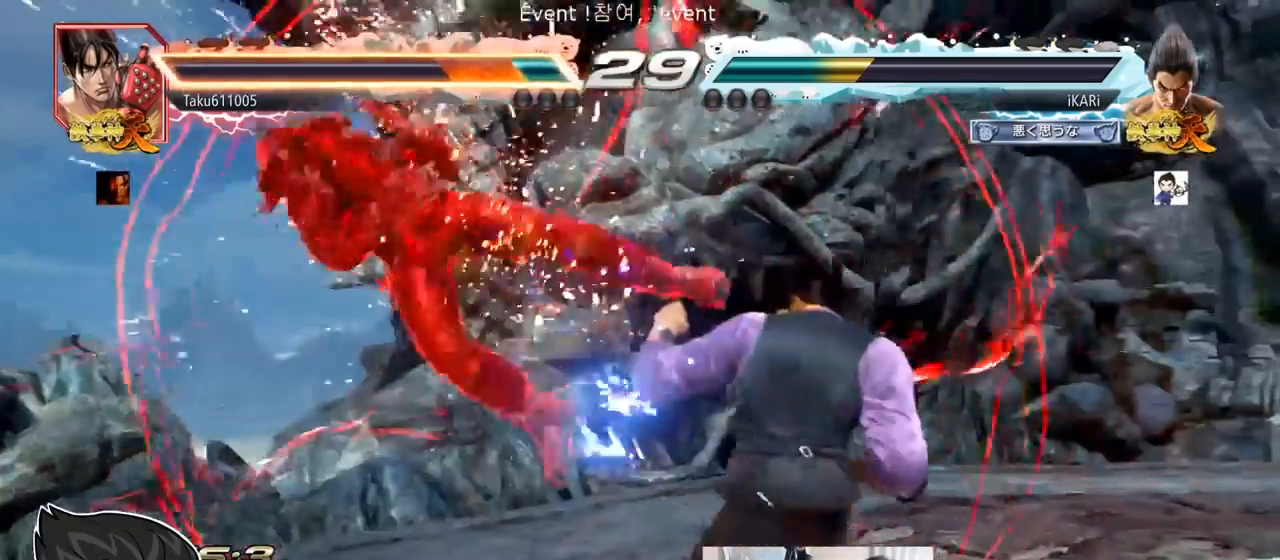
{"buttons": [], "left_stick": "center", "events": [[434, "left_stick", "left"], [484, "left_stick", "center"]]}
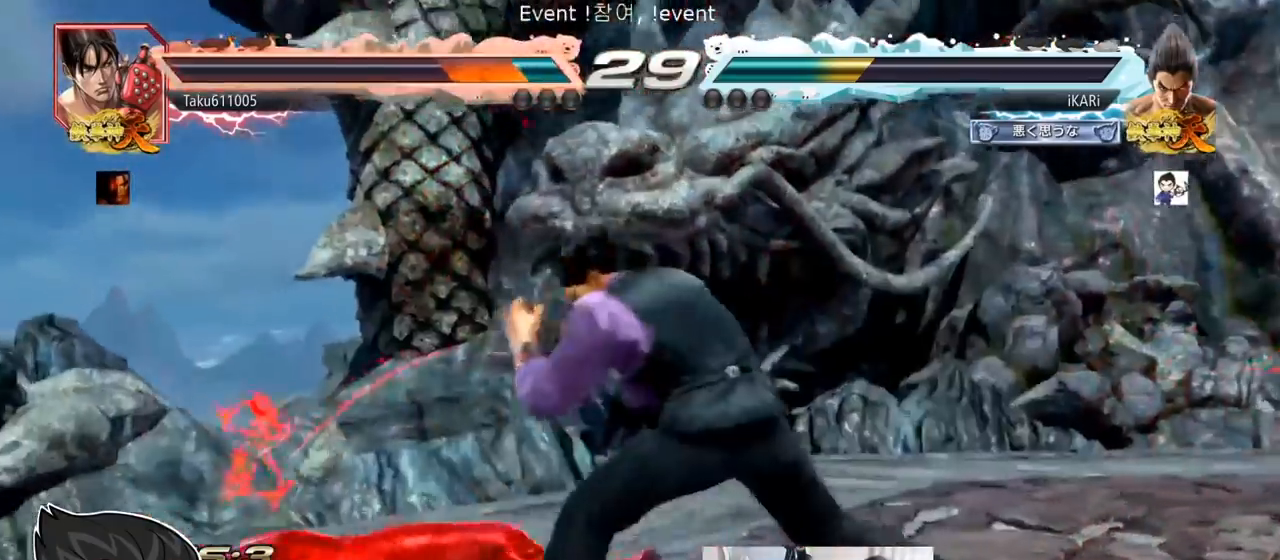
{"buttons": ["TRIANGLE"], "left_stick": "center", "events": [[251, "left_stick", "right"], [267, "CIRCLE", "down"], [284, "CIRCLE", "up"], [484, "left_stick", "center"], [501, "TRIANGLE", "down"]]}
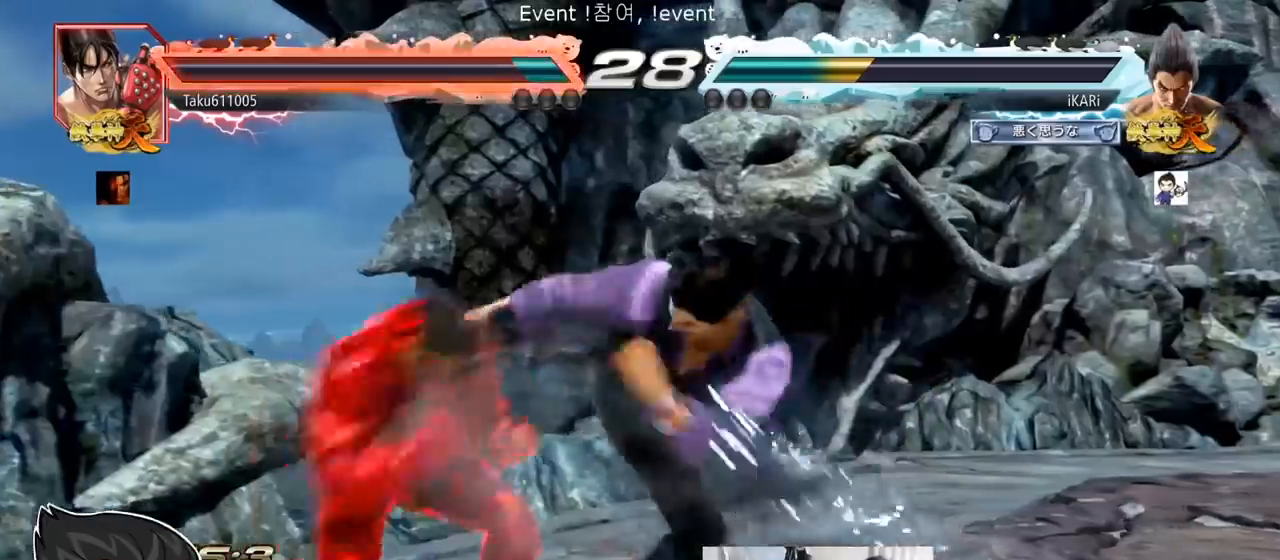
{"buttons": [], "left_stick": "right", "events": [[100, "TRIANGLE", "up"], [317, "left_stick", "right"]]}
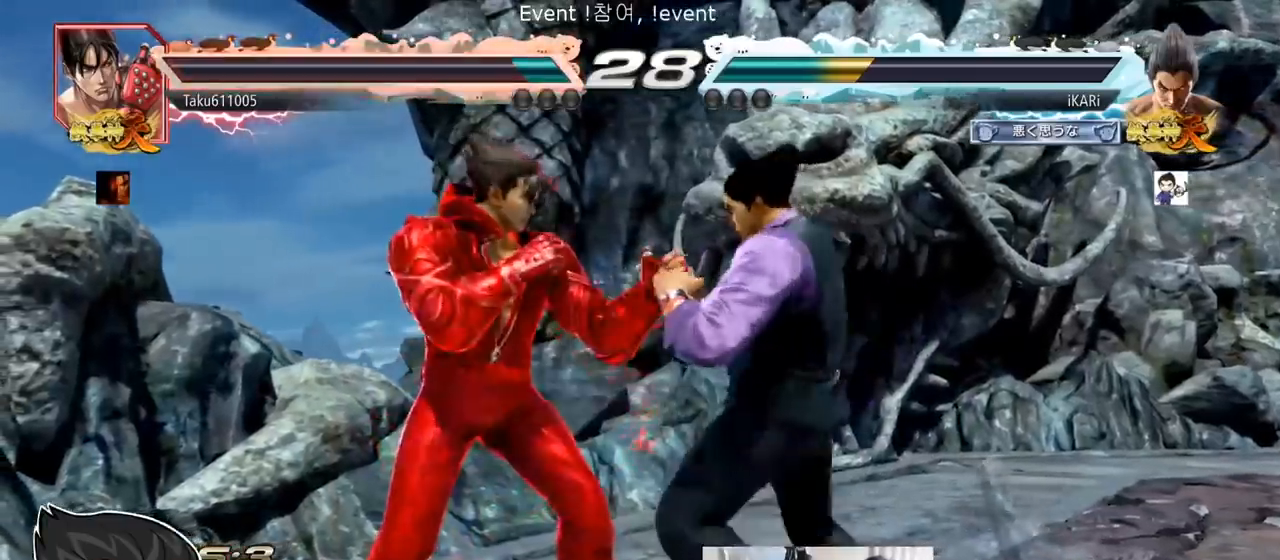
{"buttons": [], "left_stick": "center", "events": [[134, "left_stick", "center"], [267, "left_stick", "right"], [417, "left_stick", "center"]]}
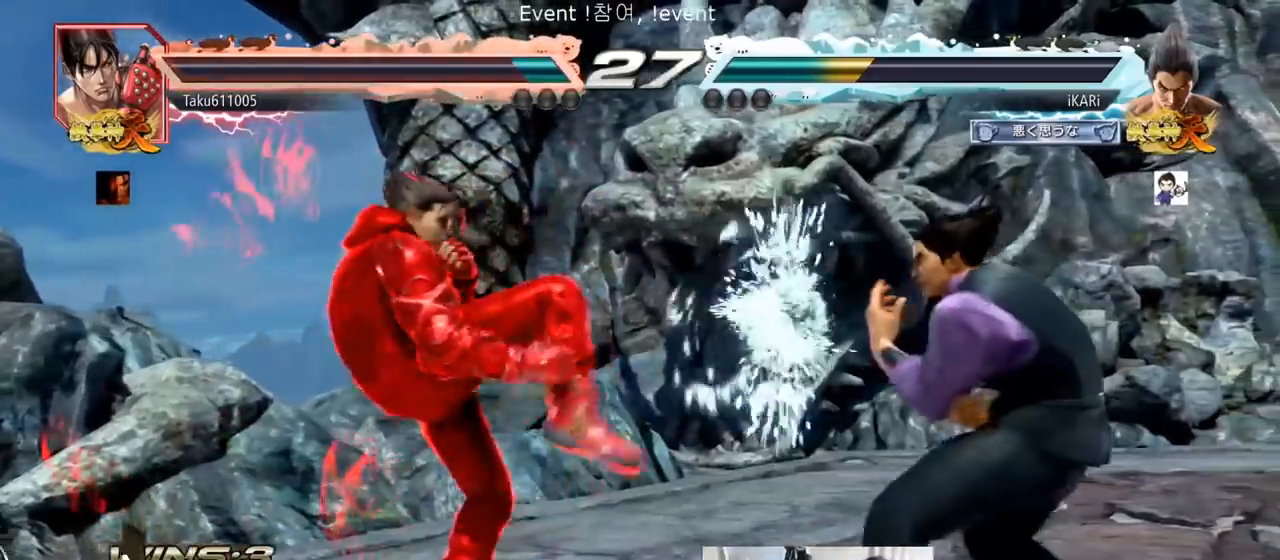
{"buttons": [], "left_stick": "center", "events": [[117, "left_stick", "left"], [167, "left_stick", "center"], [233, "left_stick", "down-right"], [250, "CIRCLE", "down"], [283, "CIRCLE", "up"], [334, "TRIANGLE", "down"], [367, "TRIANGLE", "up"], [384, "left_stick", "center"]]}
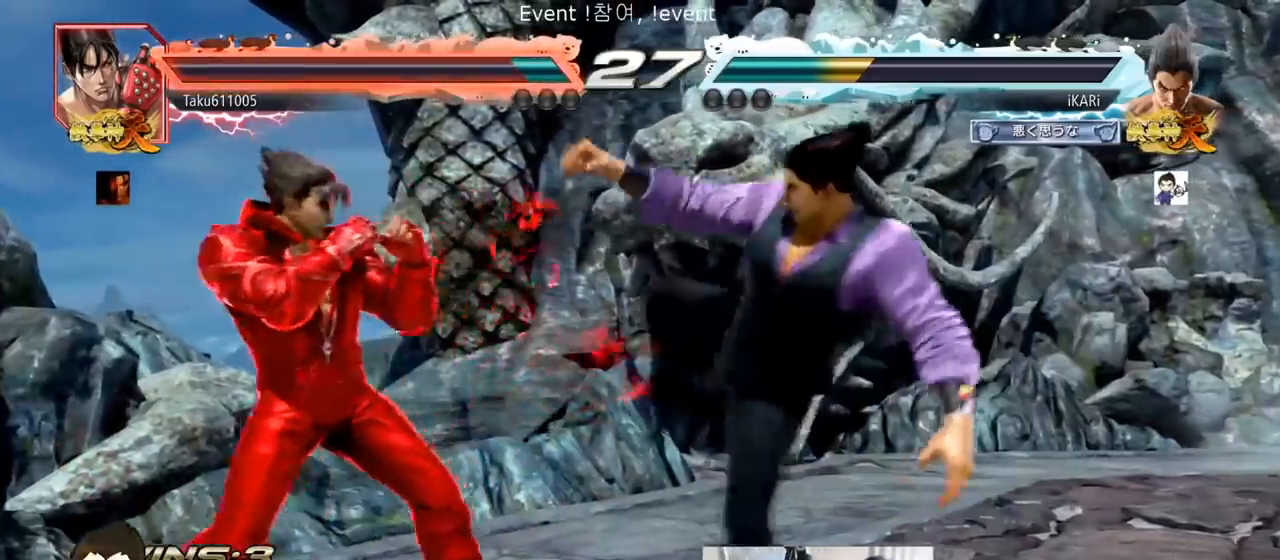
{"buttons": [], "left_stick": "right", "events": [[401, "left_stick", "right"]]}
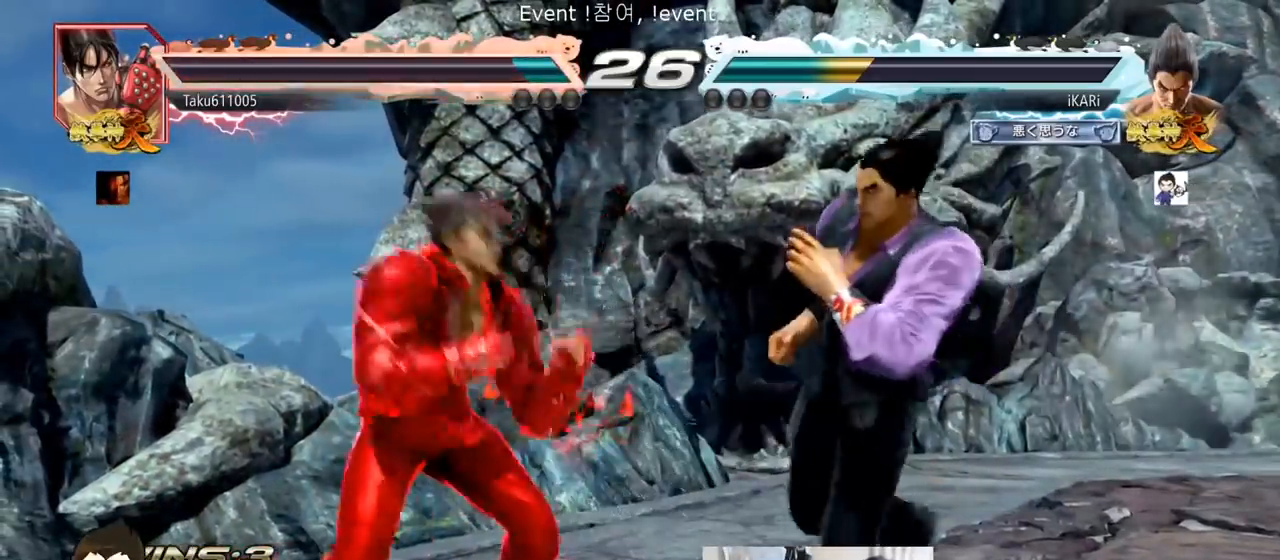
{"buttons": [], "left_stick": "center"}